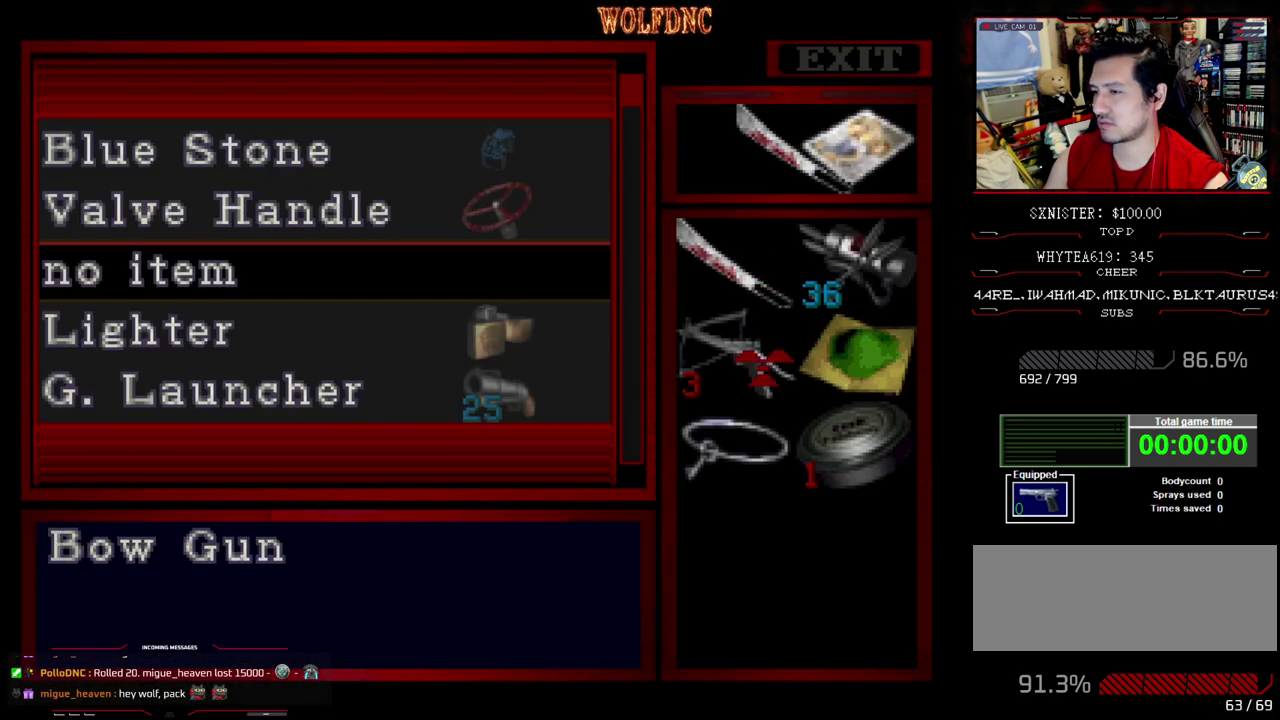
Gameplay with a controller (PlayStation layout); each line is a JSON object with the inputs held at the frame after it. "events" lists button and stick changes between this image and that frame as [ms after this image, input, new state], when the widget could be followed in between. Not read: L3 R3.
{"buttons": [], "events": [[50, "DPAD_DOWN", "up"], [100, "DPAD_DOWN", "down"], [183, "DPAD_DOWN", "up"], [233, "CROSS", "down"], [383, "CROSS", "up"]]}
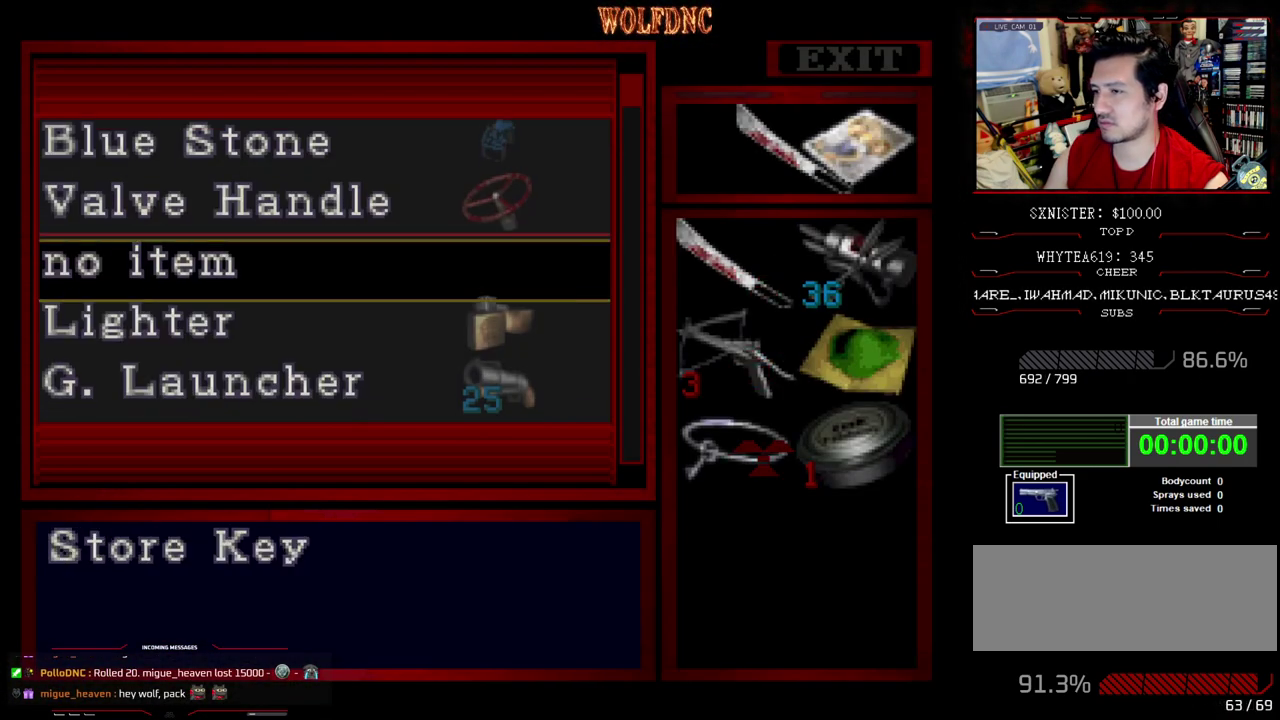
{"buttons": ["DPAD_DOWN"], "events": [[17, "DPAD_DOWN", "down"]]}
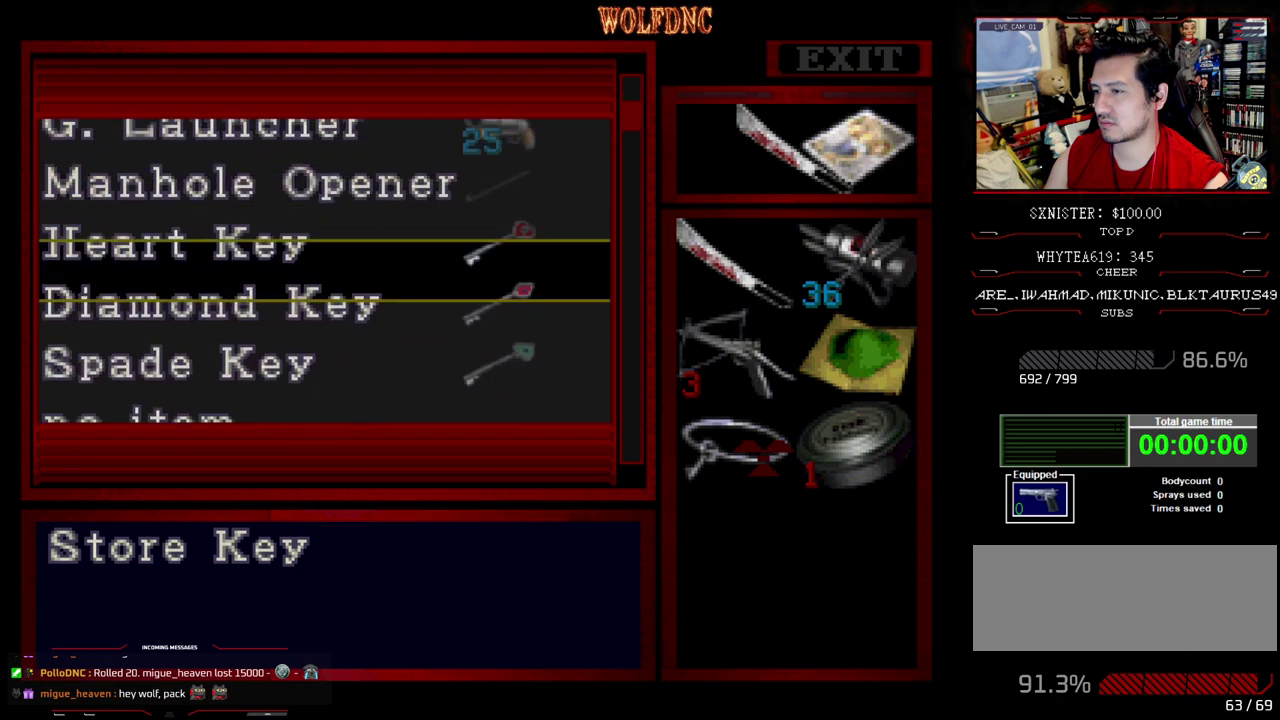
{"buttons": ["CROSS"], "events": [[33, "DPAD_DOWN", "up"], [167, "DPAD_DOWN", "down"], [317, "DPAD_DOWN", "up"], [500, "CROSS", "down"]]}
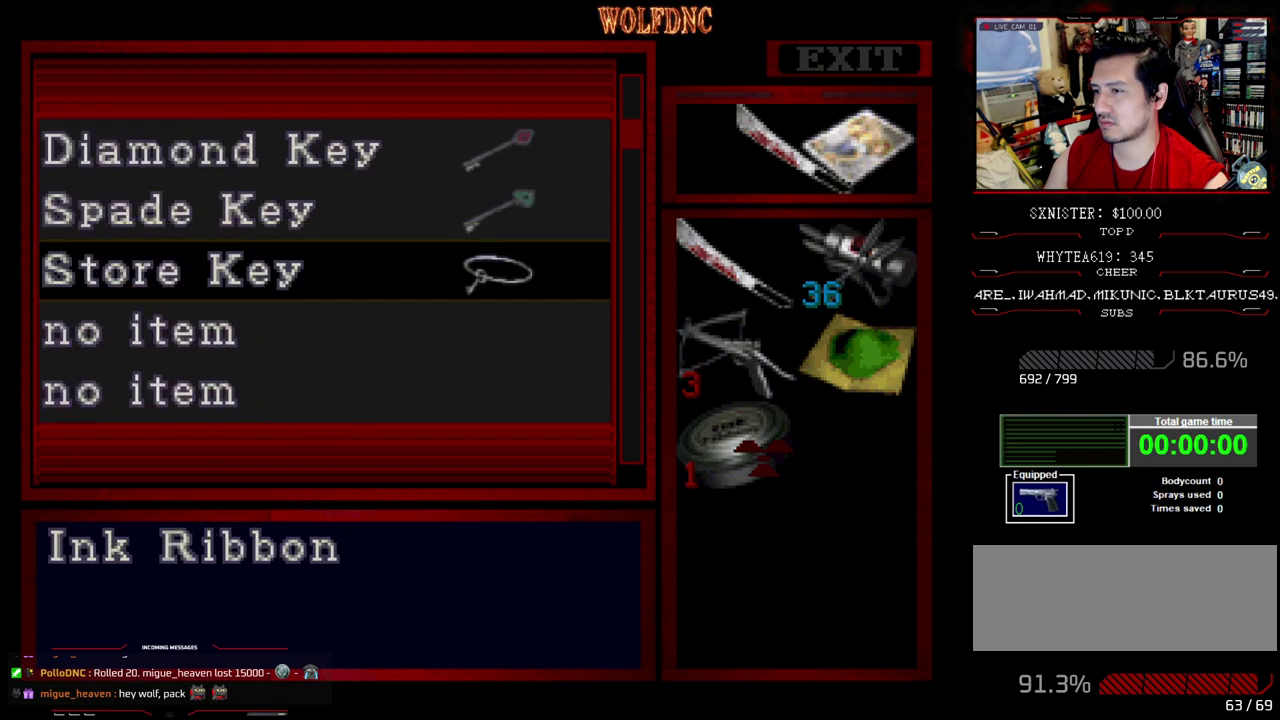
{"buttons": [], "events": [[133, "CROSS", "up"]]}
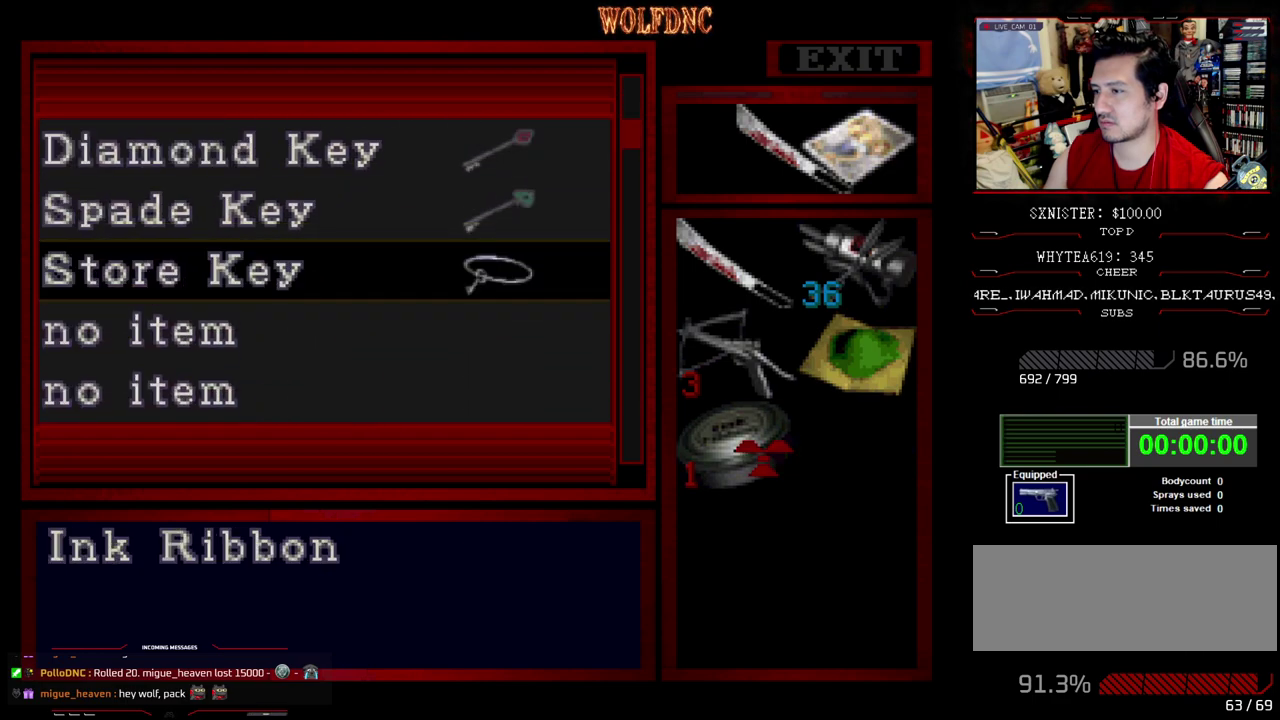
{"buttons": ["DPAD_UP"], "events": [[250, "CROSS", "down"], [350, "DPAD_UP", "down"], [400, "CROSS", "up"]]}
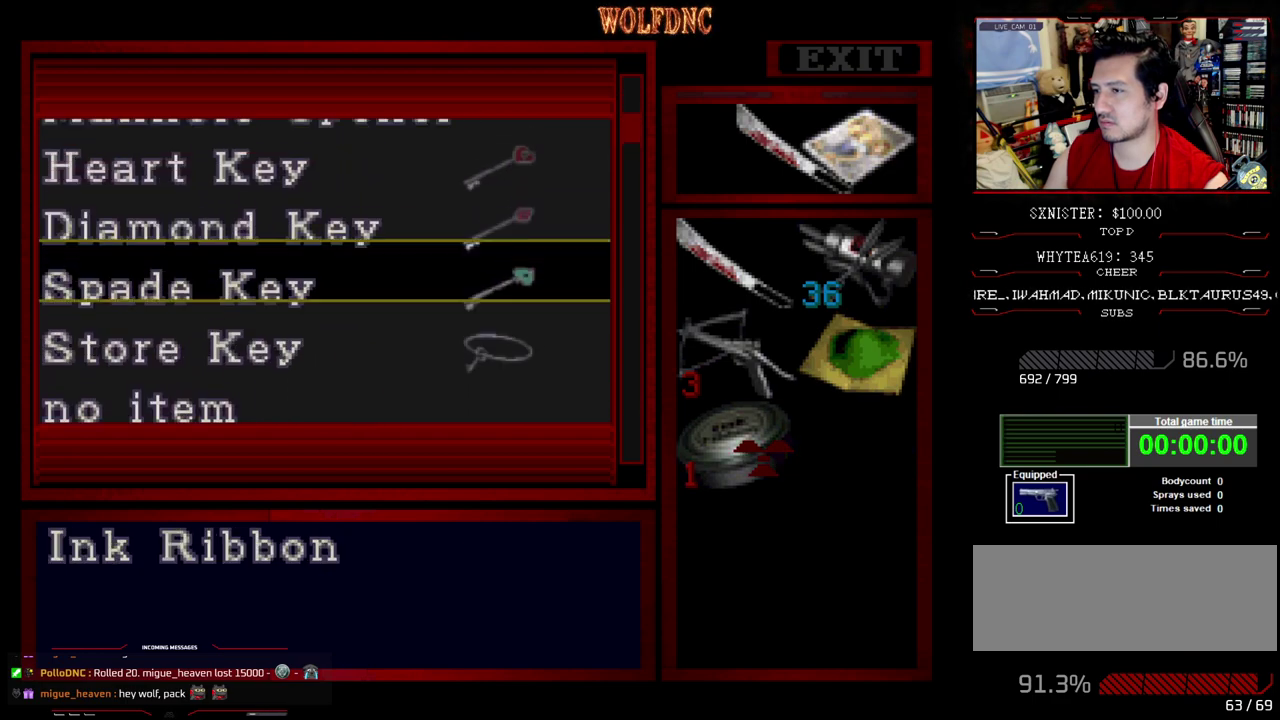
{"buttons": [], "events": [[400, "DPAD_UP", "up"]]}
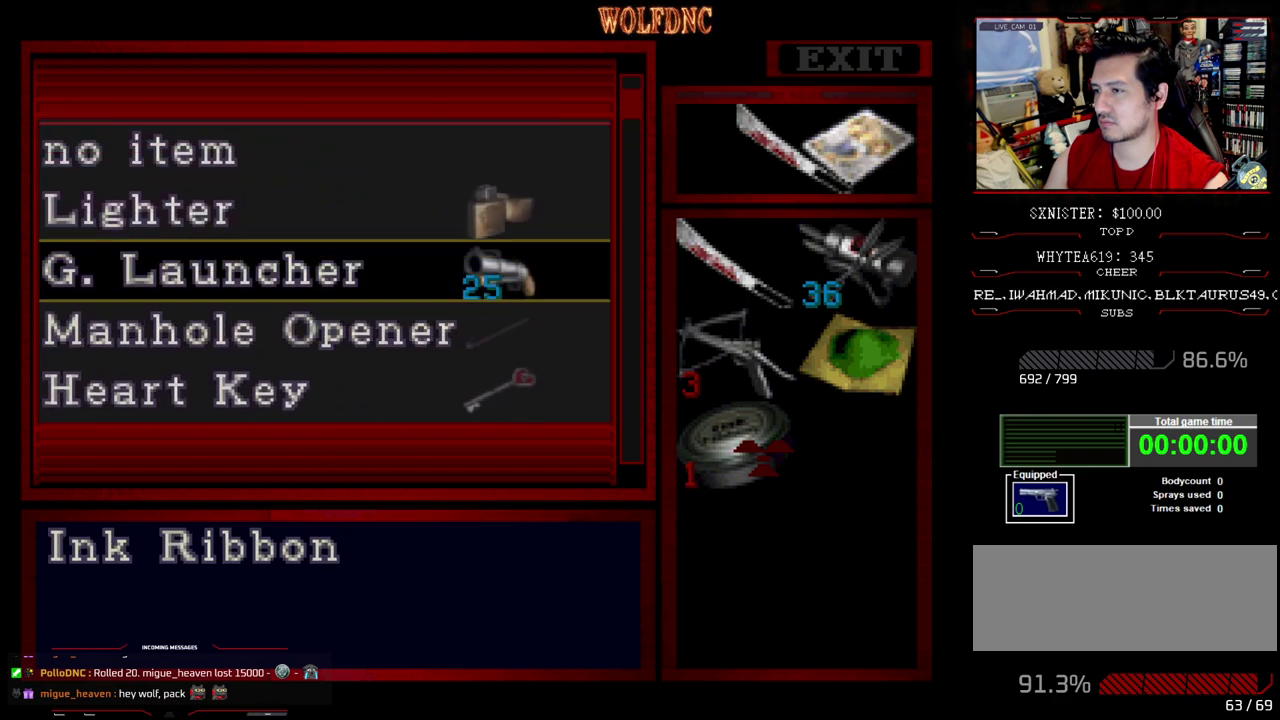
{"buttons": ["CROSS"], "events": [[50, "DPAD_UP", "down"], [233, "DPAD_UP", "up"], [467, "CROSS", "down"]]}
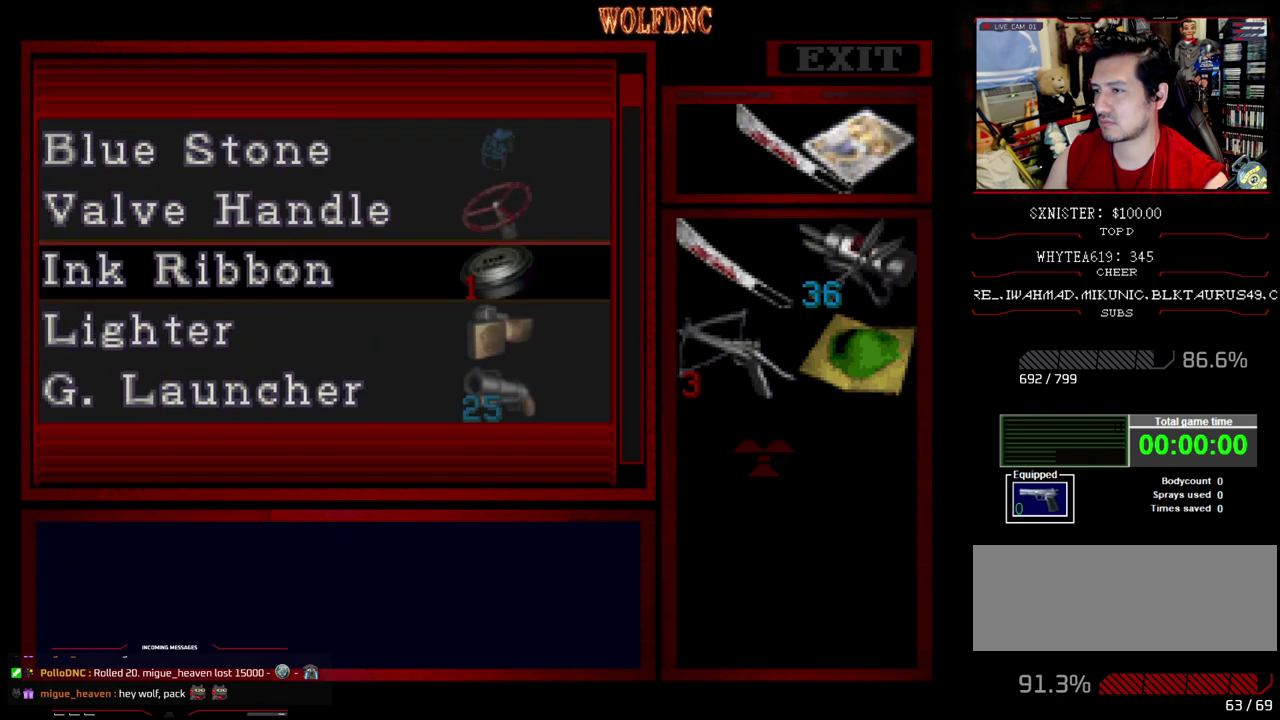
{"buttons": ["DPAD_LEFT"], "events": [[67, "CROSS", "up"], [167, "SQUARE", "down"], [250, "SQUARE", "up"], [300, "DPAD_LEFT", "down"]]}
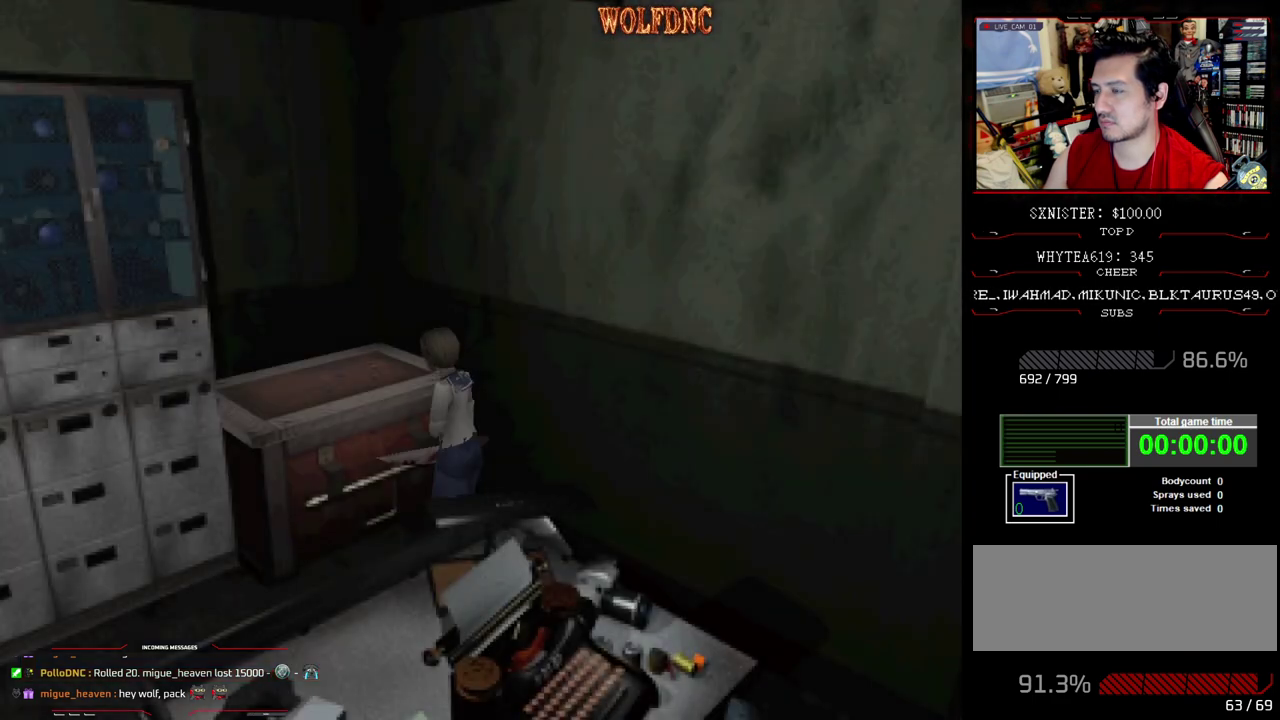
{"buttons": ["SQUARE", "DPAD_UP", "DPAD_RIGHT"], "events": [[83, "DPAD_UP", "down"], [83, "SQUARE", "down"], [450, "DPAD_LEFT", "up"], [450, "DPAD_RIGHT", "down"]]}
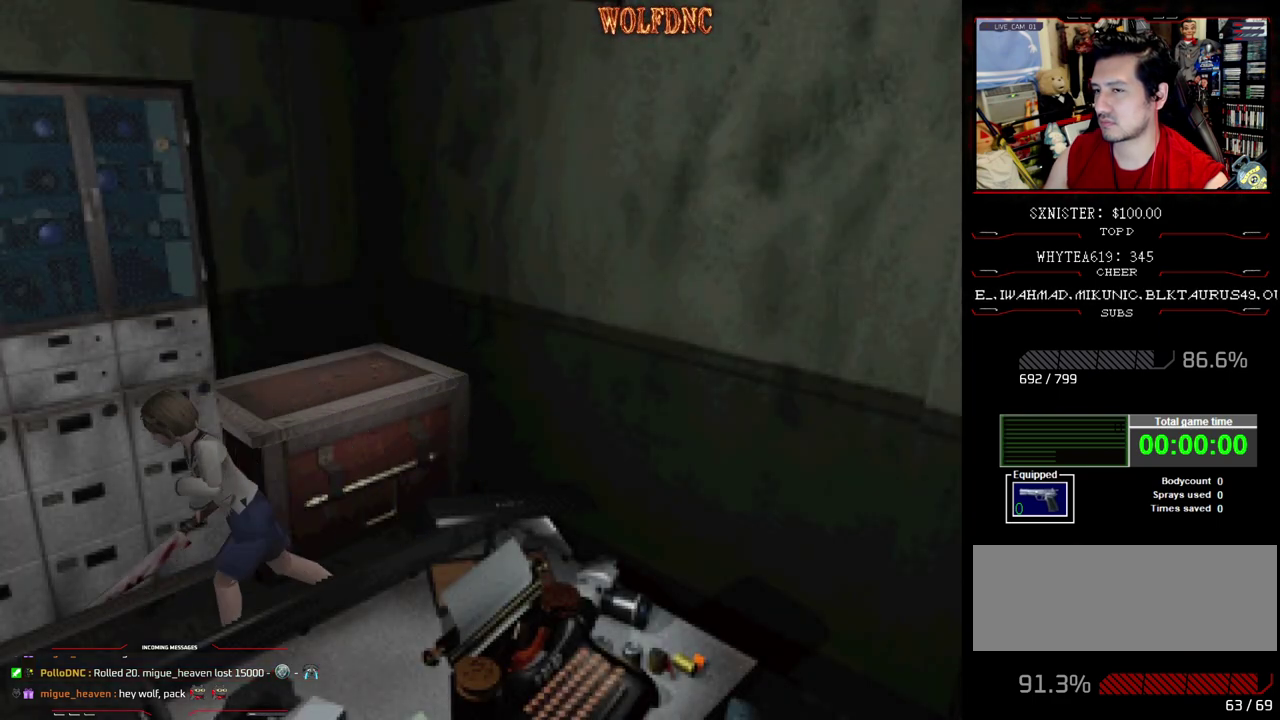
{"buttons": ["CROSS", "SQUARE", "DPAD_UP"], "events": [[150, "DPAD_RIGHT", "up"], [233, "CROSS", "down"], [233, "DPAD_LEFT", "down"], [417, "DPAD_LEFT", "up"]]}
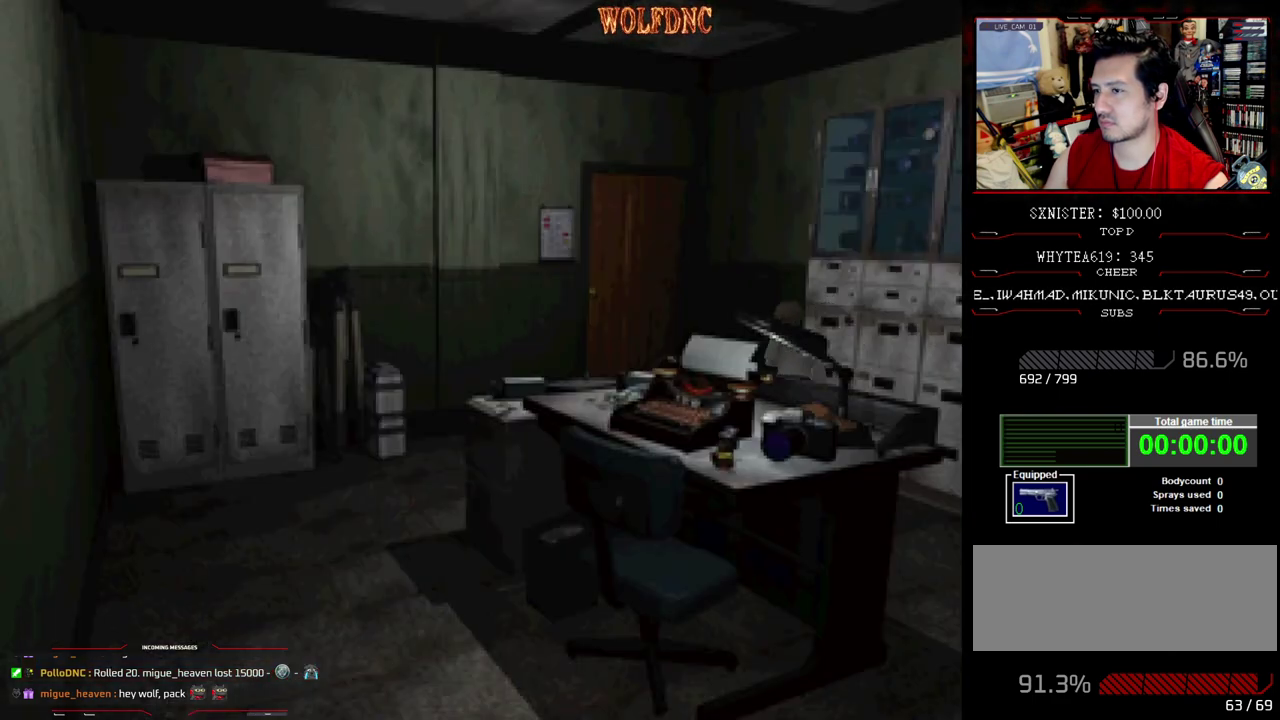
{"buttons": ["SQUARE", "DPAD_UP", "DPAD_LEFT"], "events": [[67, "CROSS", "up"], [200, "DPAD_LEFT", "down"], [300, "DPAD_LEFT", "up"], [400, "CROSS", "down"], [400, "DPAD_LEFT", "down"], [483, "CROSS", "up"]]}
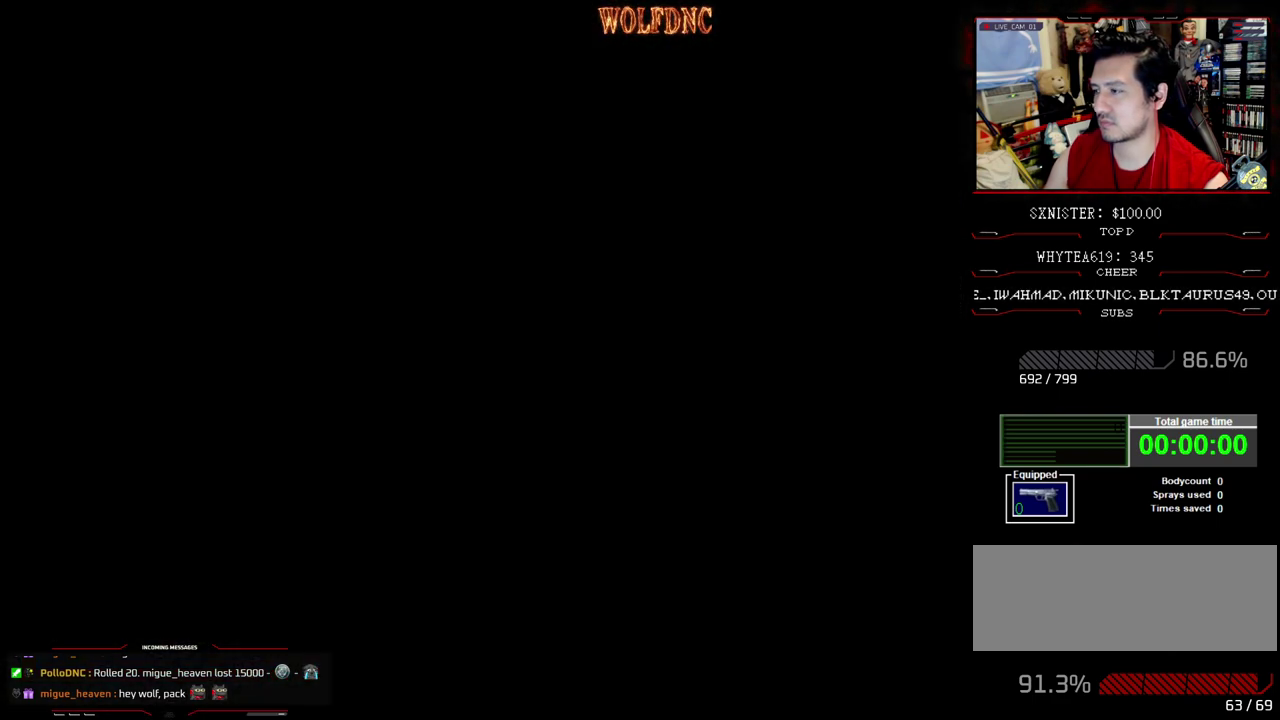
{"buttons": [], "events": [[33, "CROSS", "down"], [133, "CROSS", "up"], [217, "SQUARE", "up"], [267, "DPAD_LEFT", "up"], [317, "DPAD_UP", "up"]]}
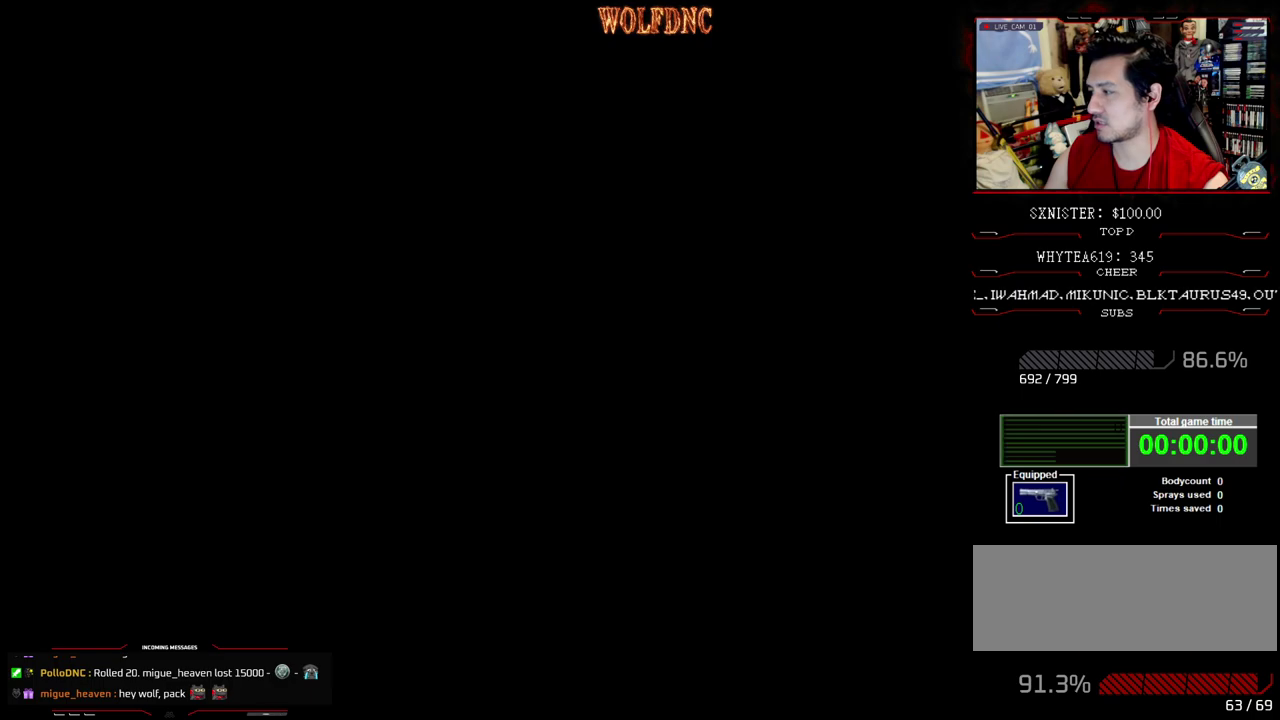
{"buttons": [], "events": []}
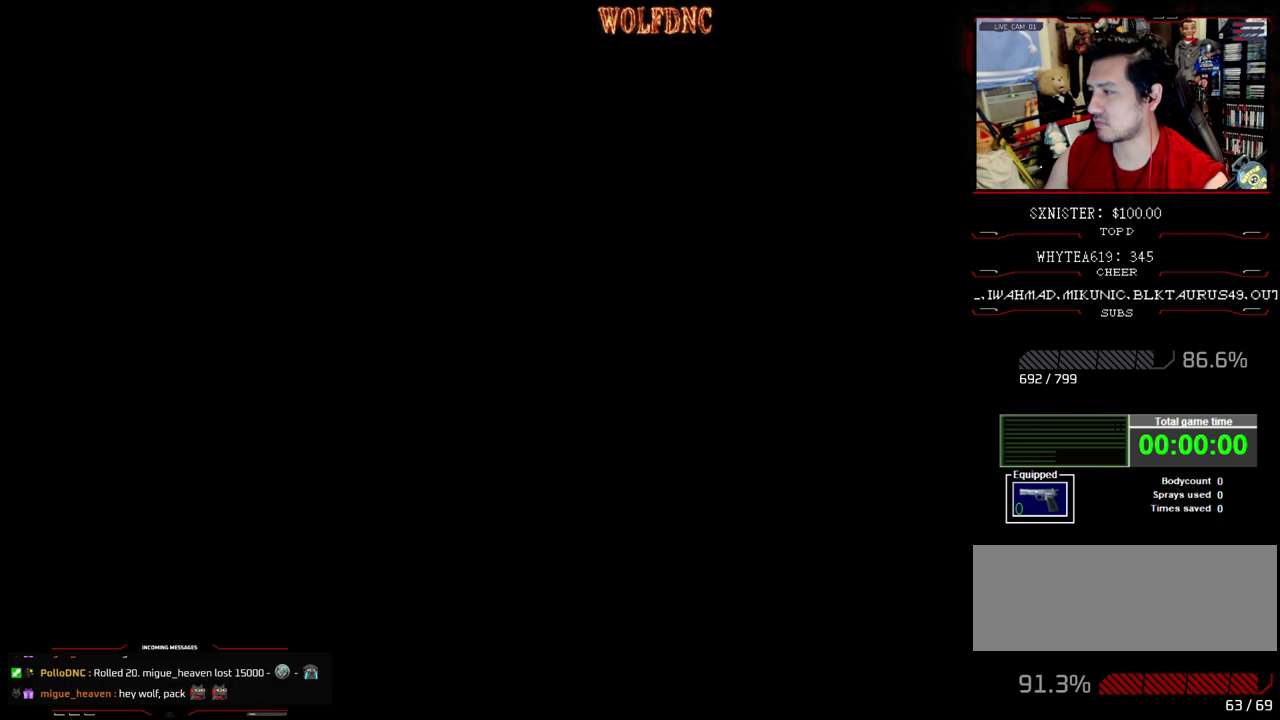
{"buttons": [], "events": []}
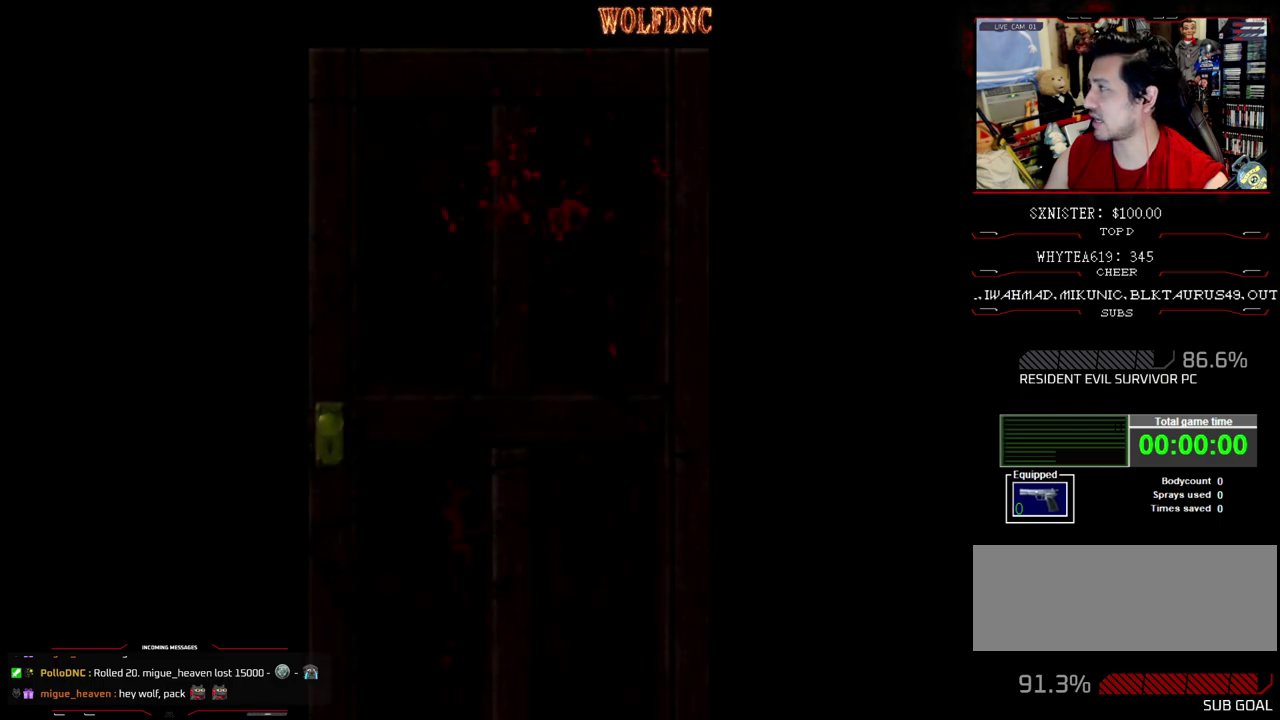
{"buttons": [], "events": []}
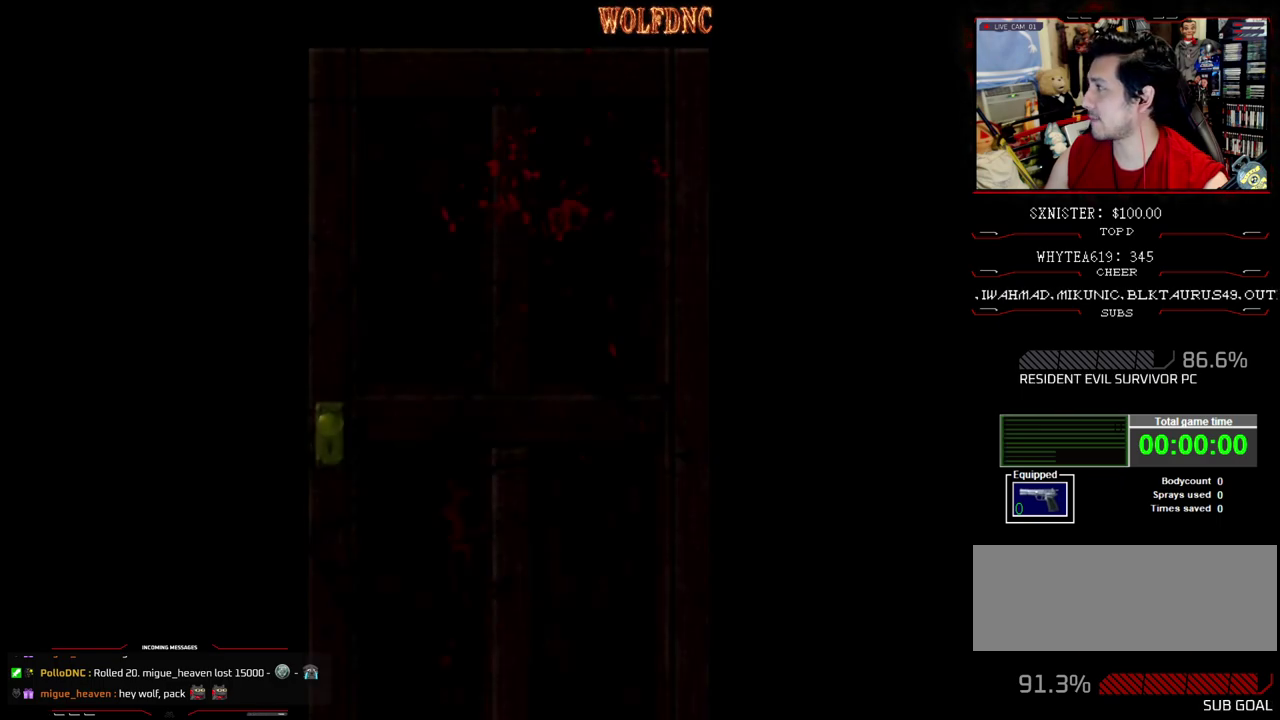
{"buttons": [], "events": []}
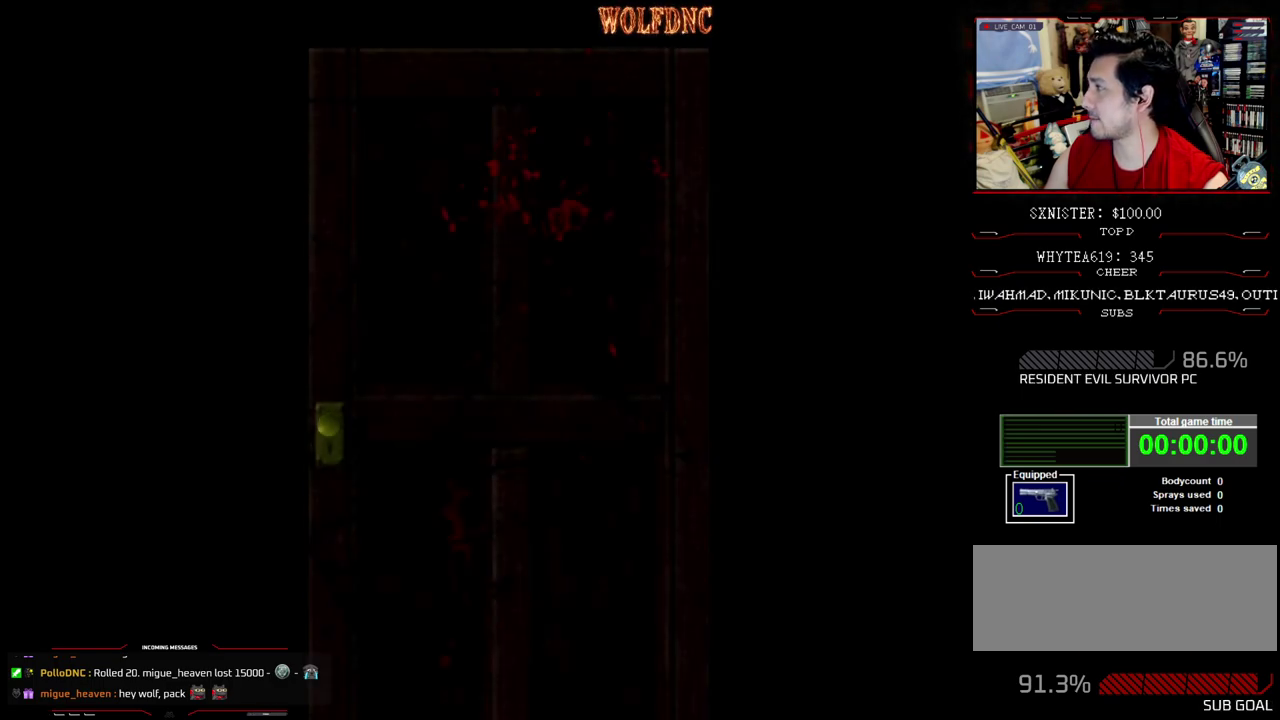
{"buttons": ["SQUARE", "DPAD_UP", "DPAD_LEFT"], "events": [[117, "SELECT", "down"], [200, "DPAD_LEFT", "down"], [200, "SELECT", "up"], [250, "DPAD_UP", "down"], [300, "SQUARE", "down"]]}
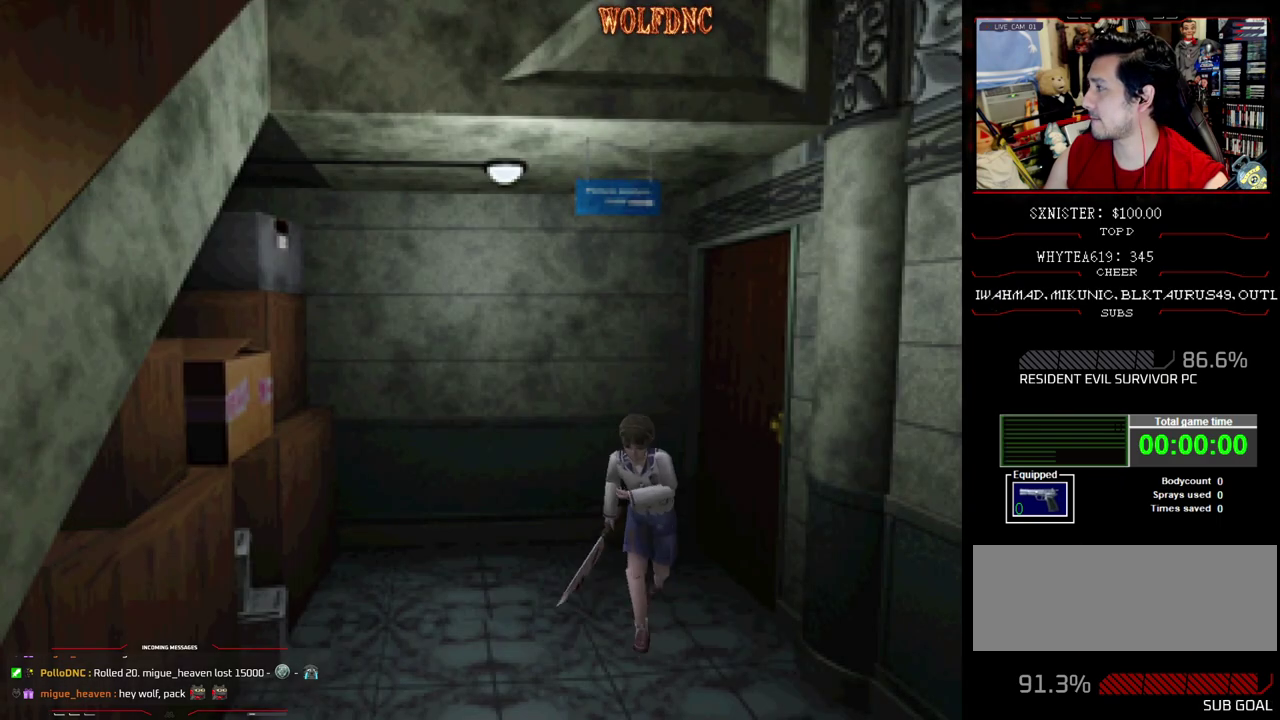
{"buttons": ["SQUARE", "DPAD_UP"], "events": [[367, "CROSS", "down"], [450, "DPAD_LEFT", "up"], [500, "CROSS", "up"]]}
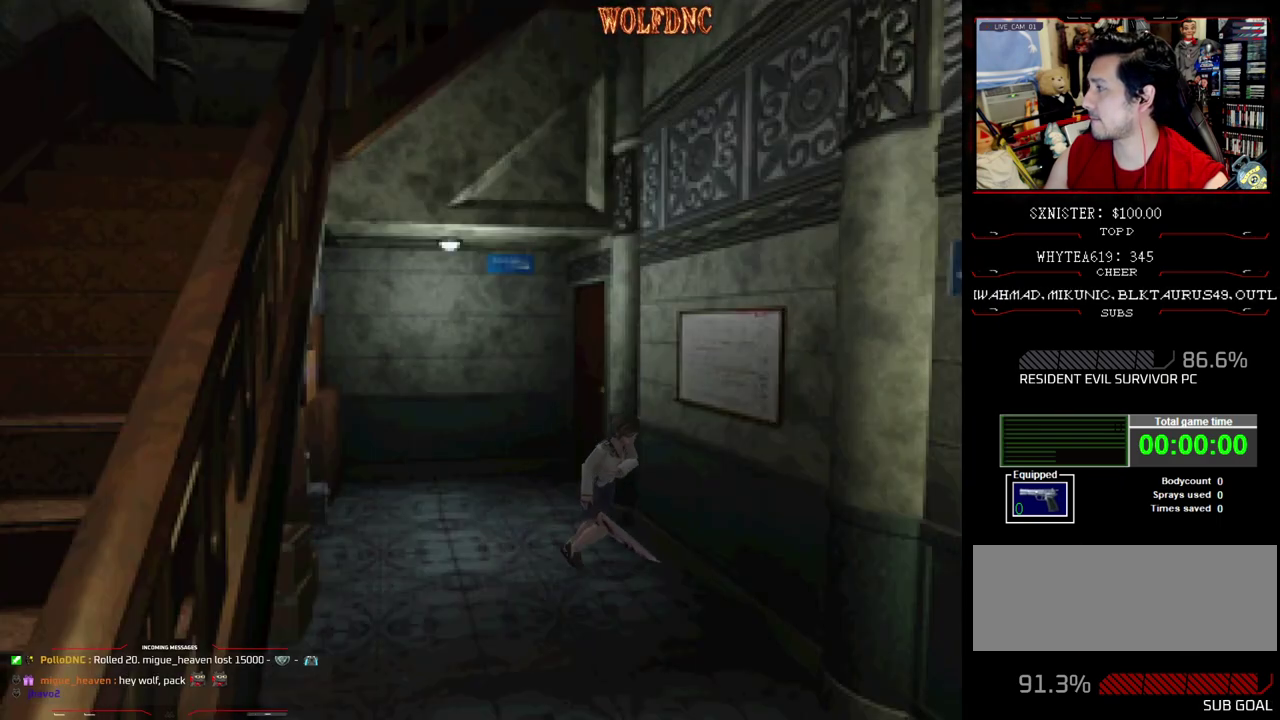
{"buttons": ["SQUARE", "DPAD_UP"], "events": [[100, "DPAD_RIGHT", "down"], [283, "DPAD_RIGHT", "up"]]}
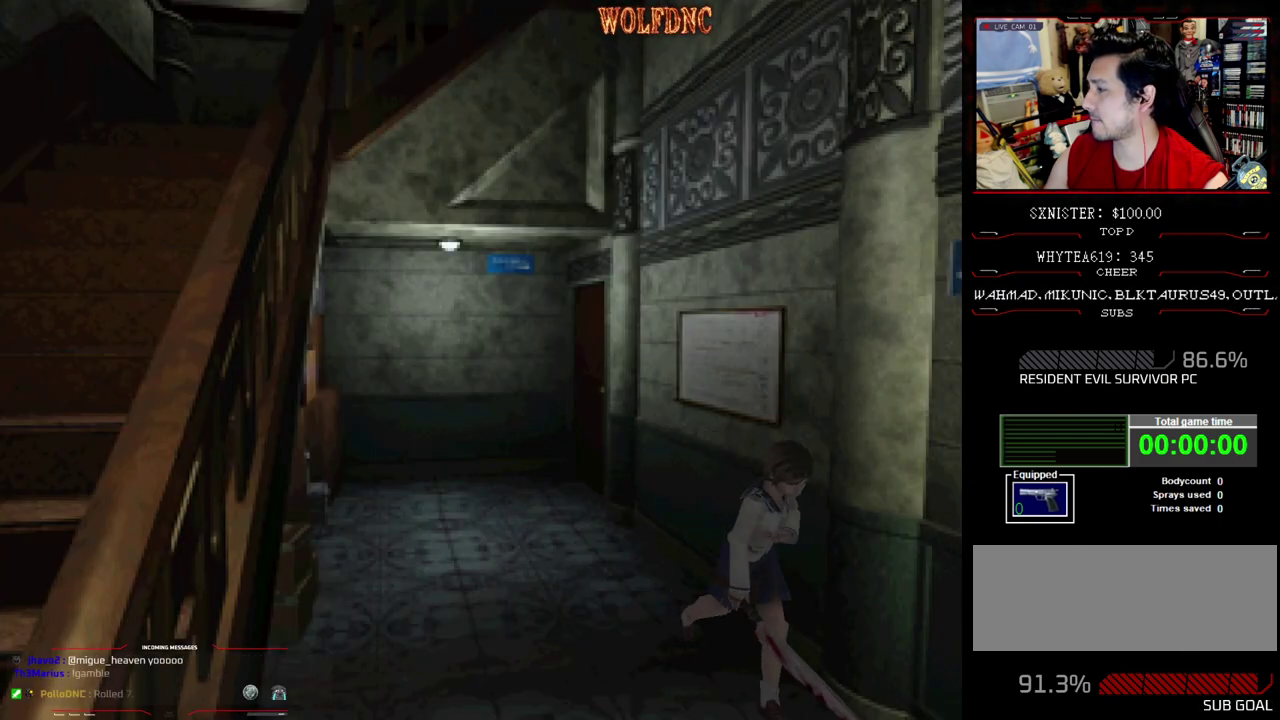
{"buttons": ["SQUARE", "DPAD_UP", "DPAD_LEFT"], "events": [[350, "DPAD_LEFT", "down"]]}
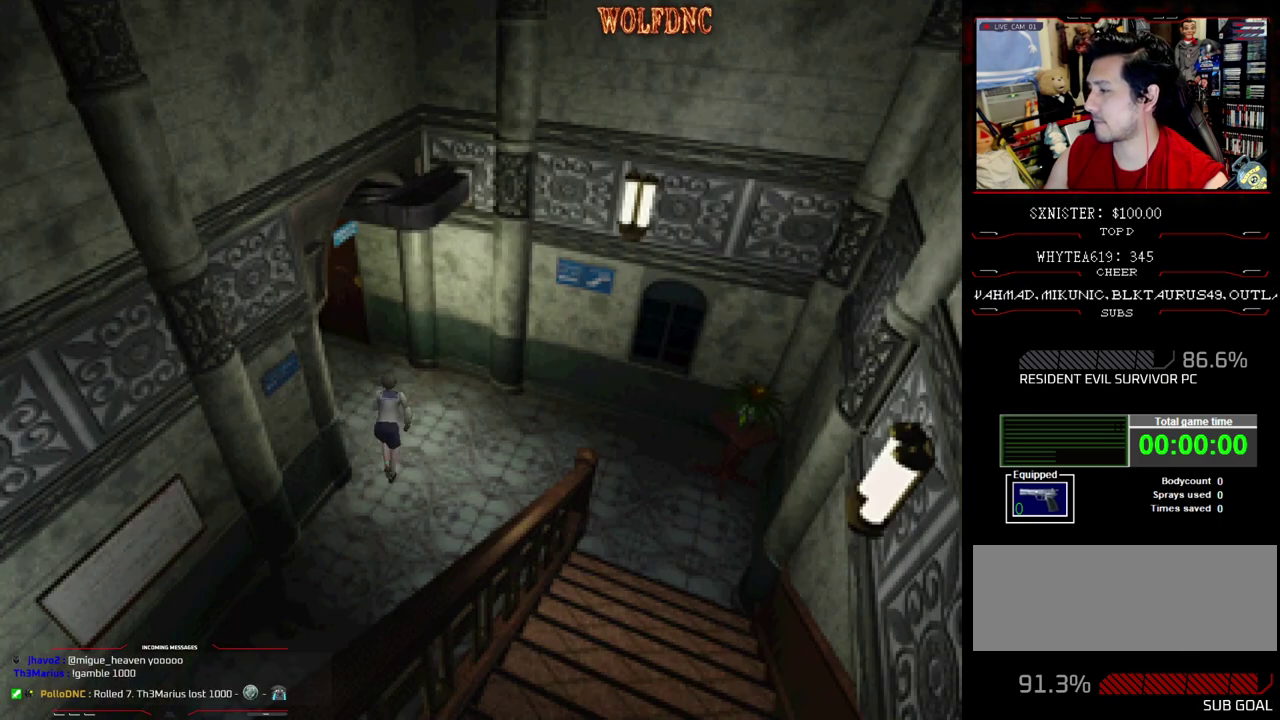
{"buttons": ["SQUARE", "DPAD_UP"], "events": [[500, "DPAD_LEFT", "up"]]}
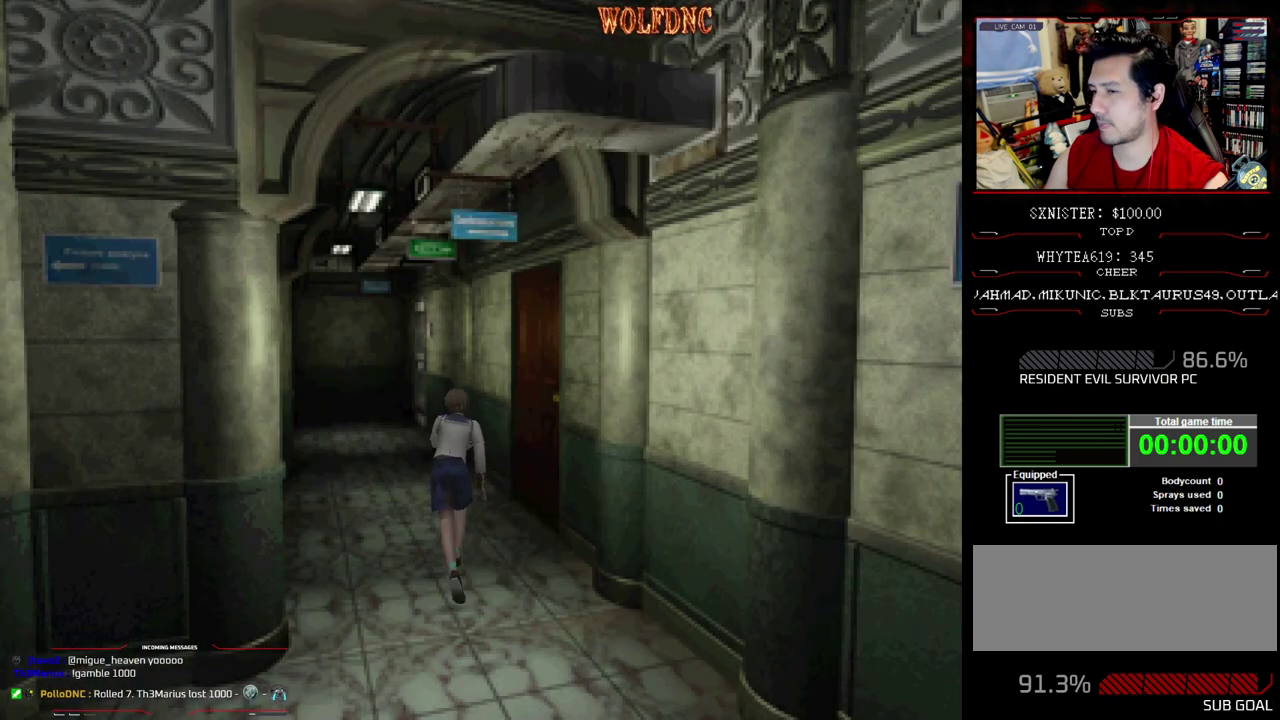
{"buttons": ["SQUARE", "DPAD_UP"], "events": [[333, "DPAD_LEFT", "down"], [383, "DPAD_LEFT", "up"]]}
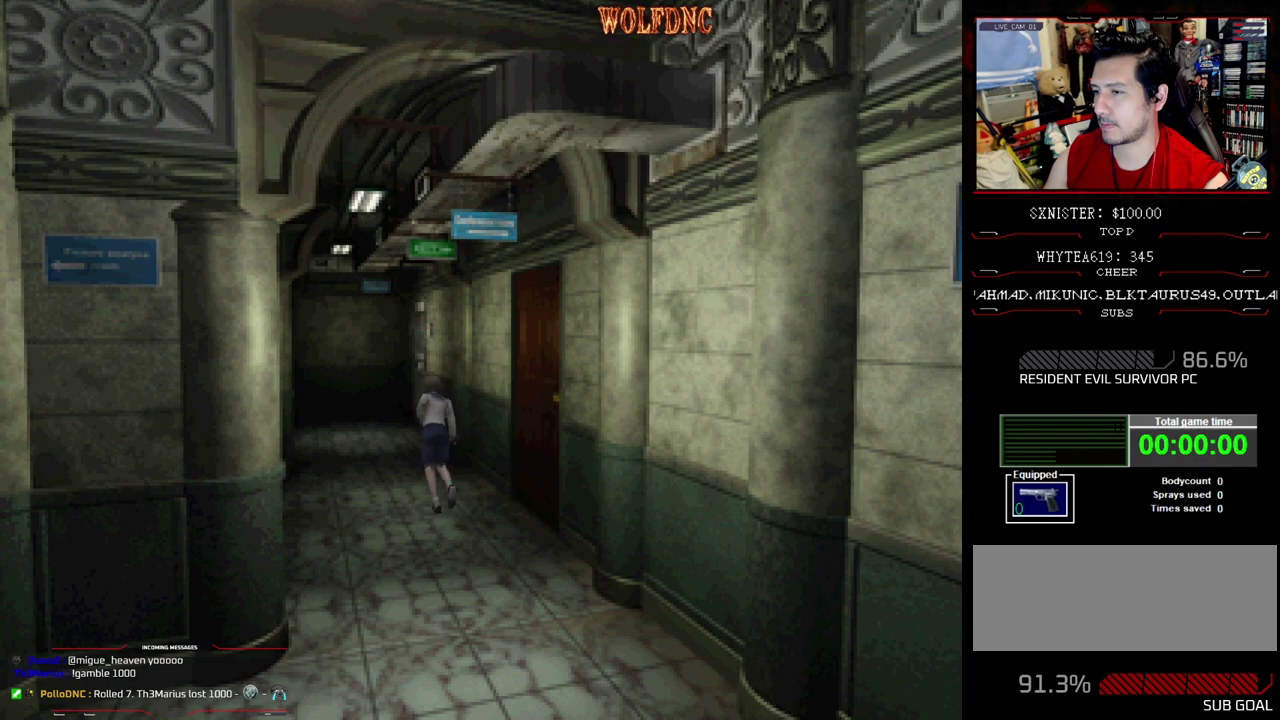
{"buttons": ["SQUARE", "DPAD_UP"], "events": []}
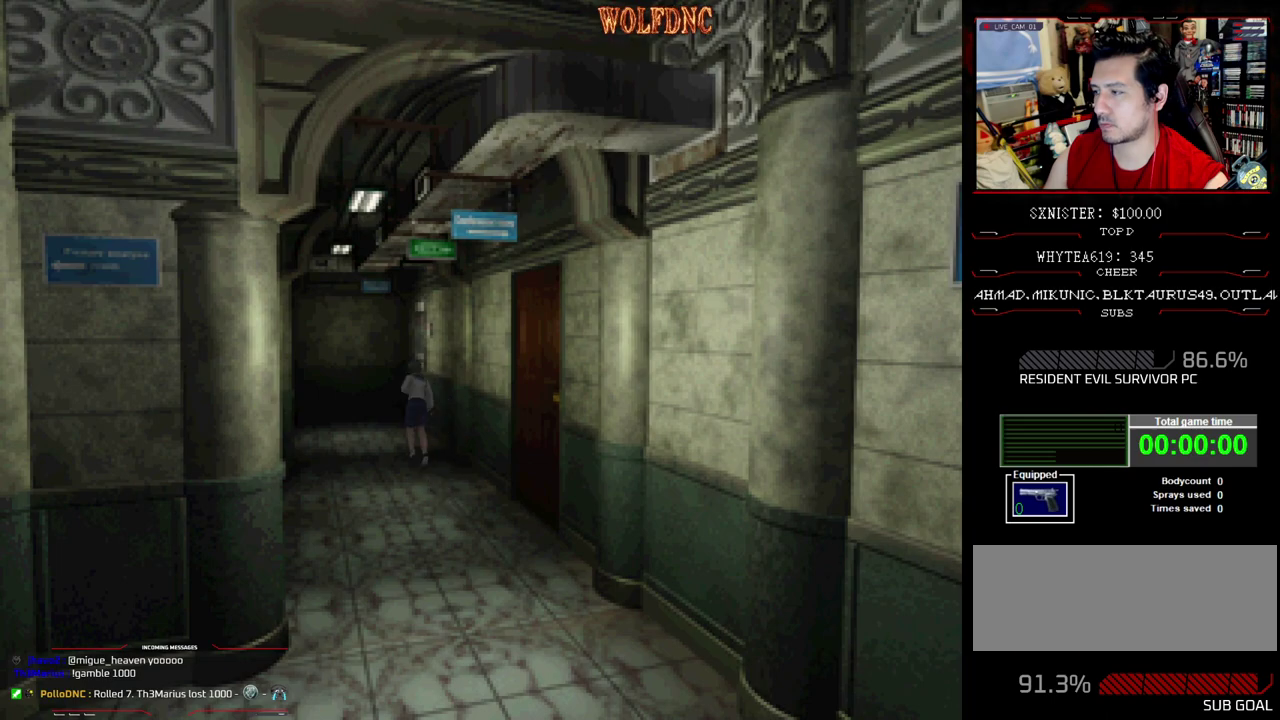
{"buttons": ["CROSS", "SQUARE", "DPAD_UP", "DPAD_RIGHT"], "events": [[267, "DPAD_RIGHT", "down"], [500, "CROSS", "down"]]}
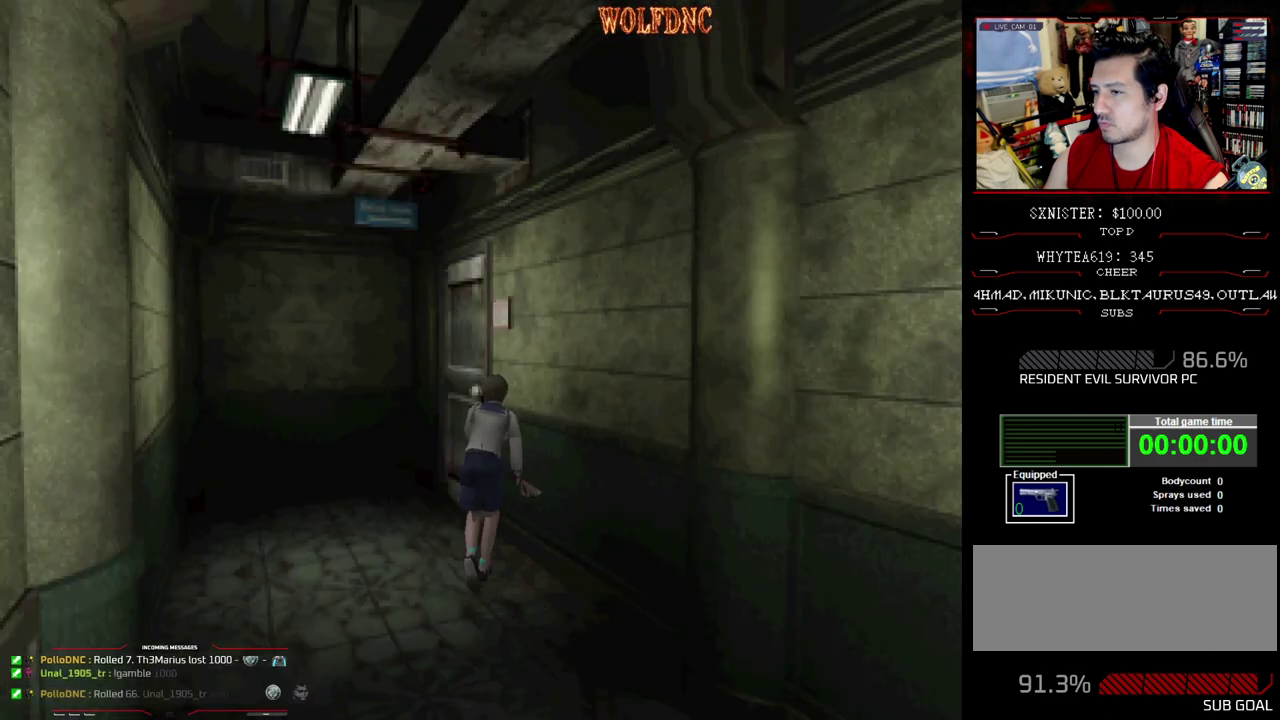
{"buttons": [], "events": [[100, "CROSS", "up"], [150, "CROSS", "down"], [150, "DPAD_RIGHT", "up"], [283, "CROSS", "up"], [333, "SQUARE", "up"], [383, "DPAD_UP", "up"]]}
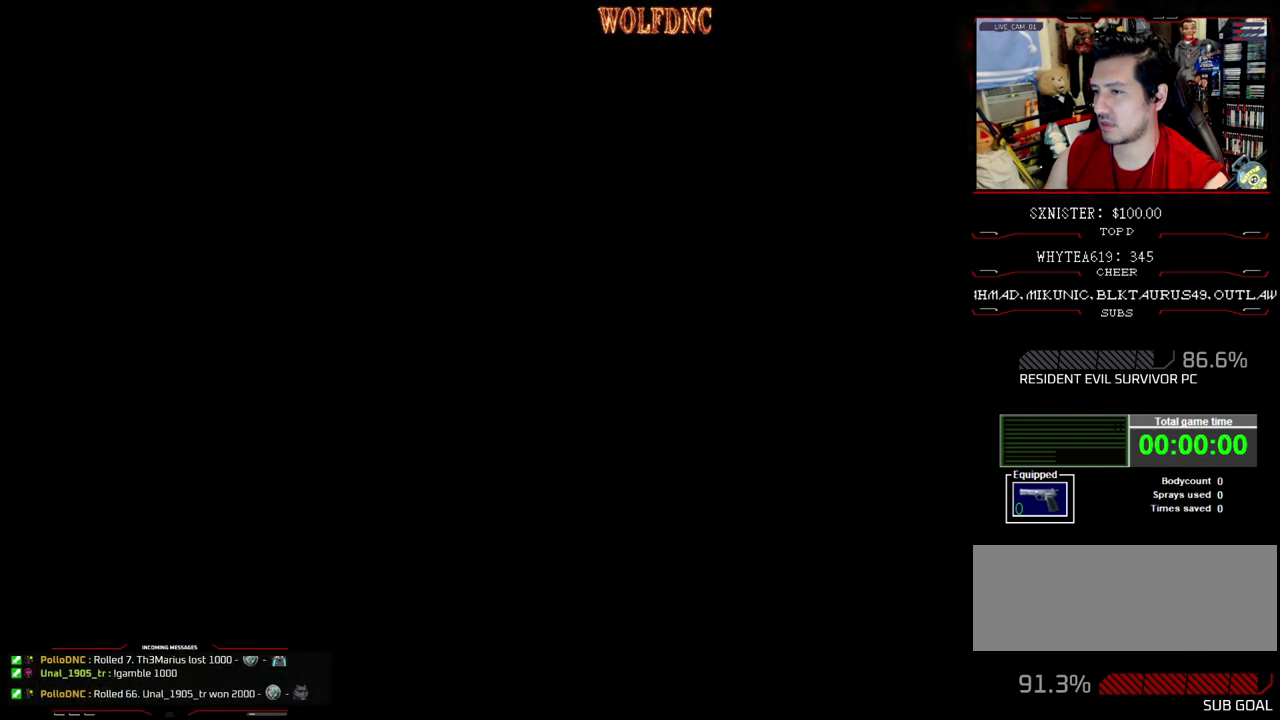
{"buttons": [], "events": []}
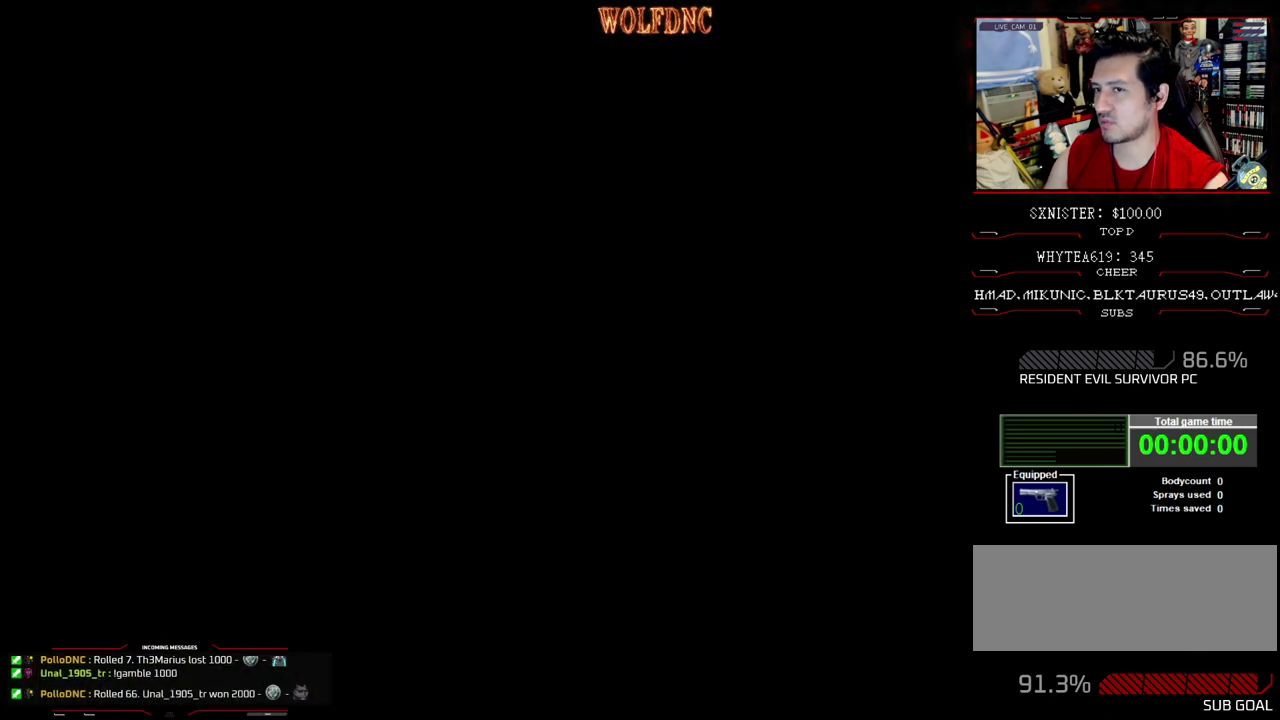
{"buttons": [], "events": []}
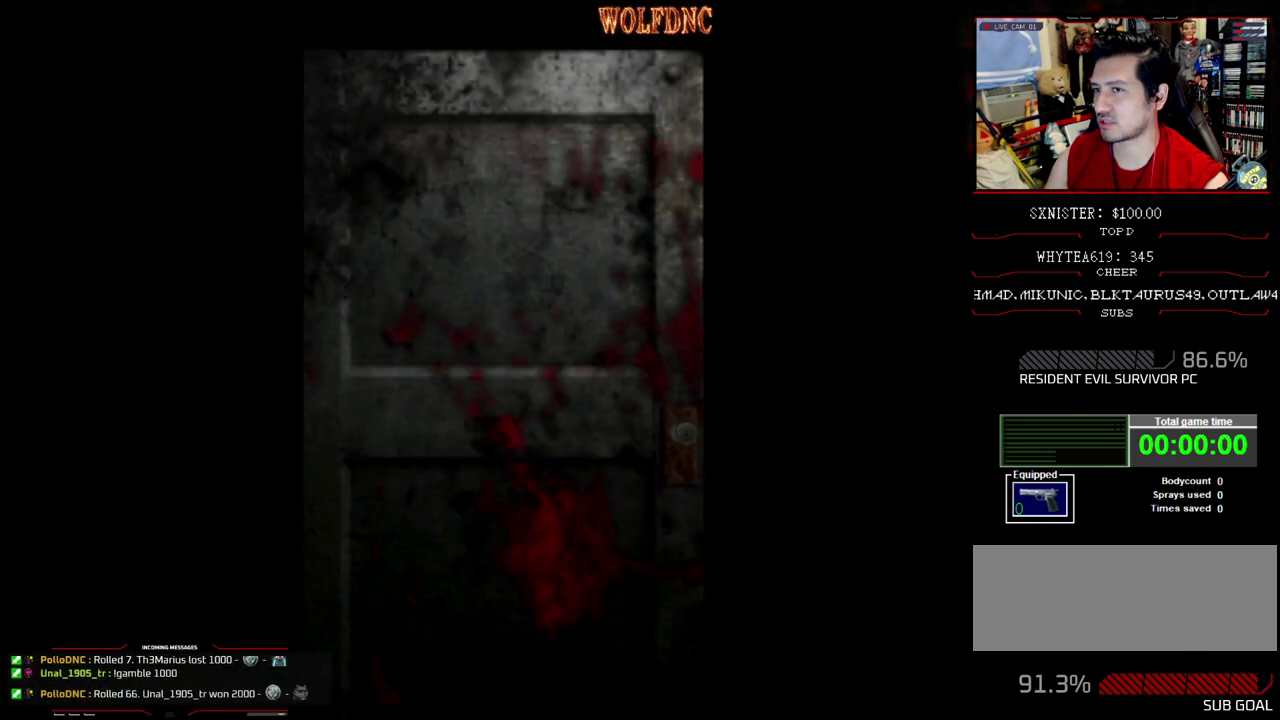
{"buttons": [], "events": []}
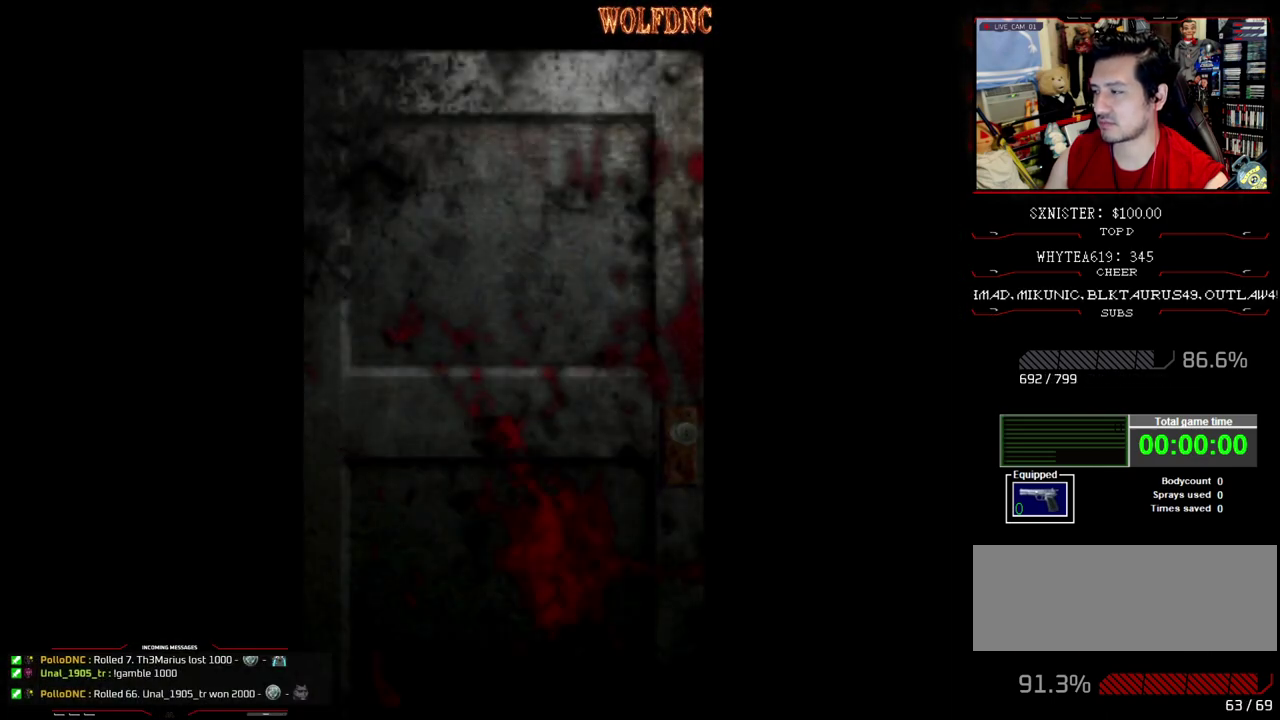
{"buttons": [], "events": []}
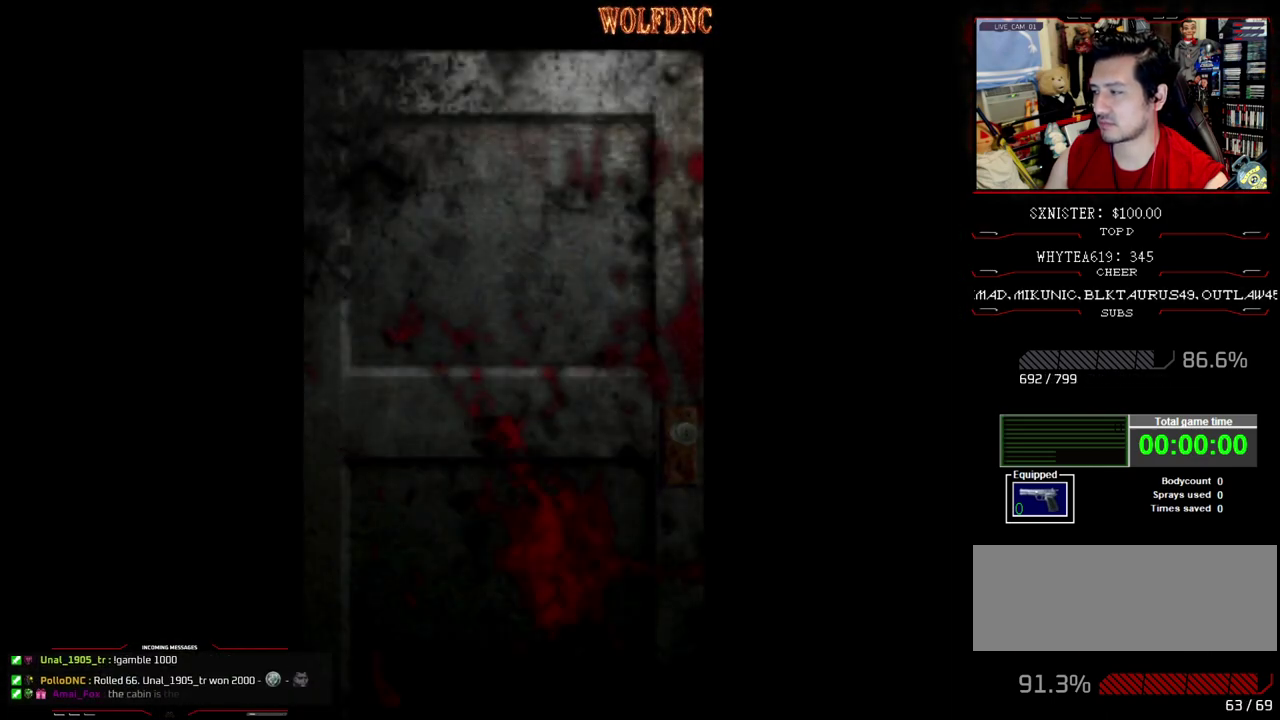
{"buttons": ["SELECT"], "events": [[500, "SELECT", "down"]]}